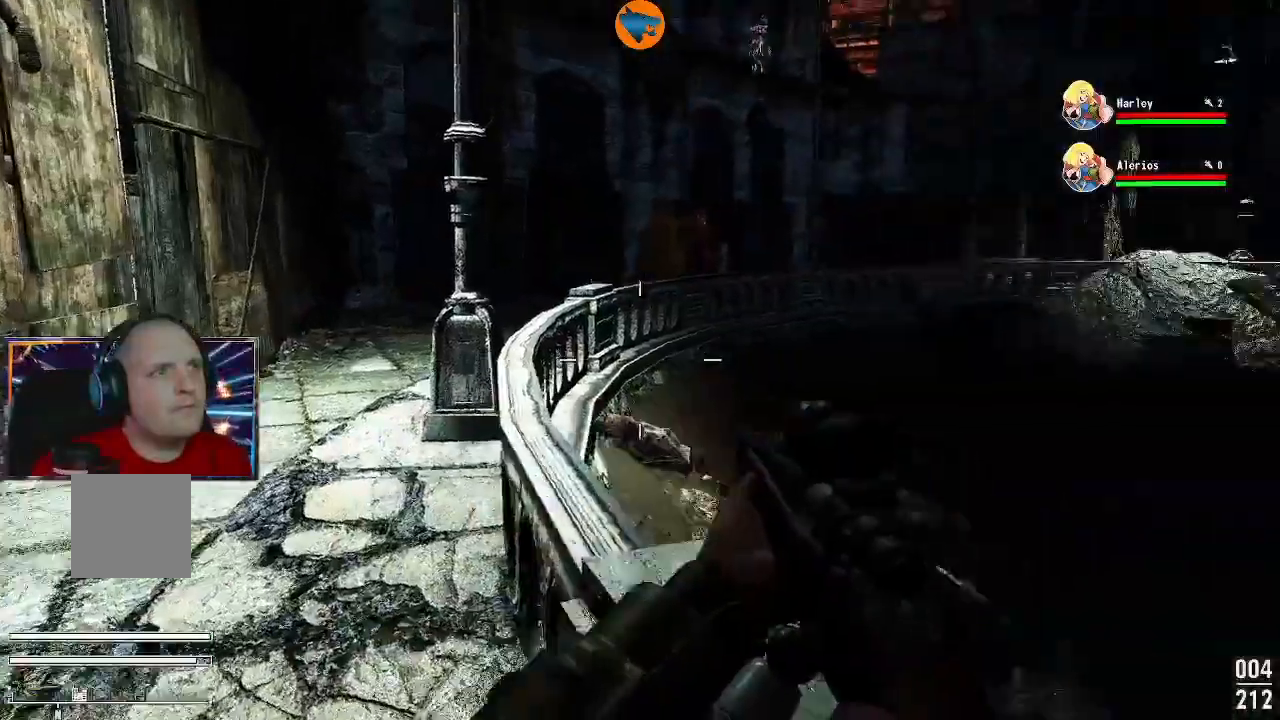
Gameplay with a controller (Xbox layout); each line is a JSON object with the inputs held at the frame after it (dt_ms = milliseconds from this image to that frame). "events" lists button and stick changes between this image and that frame as [ms after this image, input, new state], when the widget could be followed in between.
{"dt_ms": 500, "buttons": [], "left_stick": "center", "right_stick": "left"}
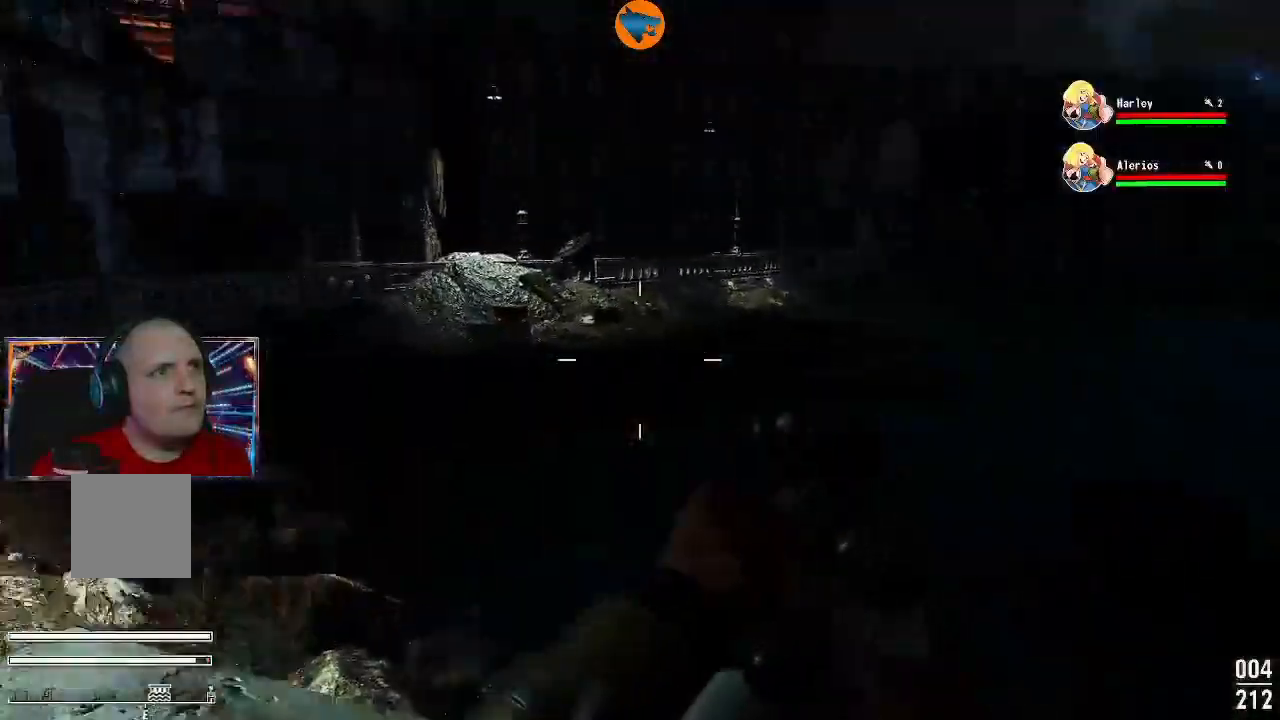
{"dt_ms": 500, "buttons": [], "left_stick": "center", "right_stick": "left", "events": []}
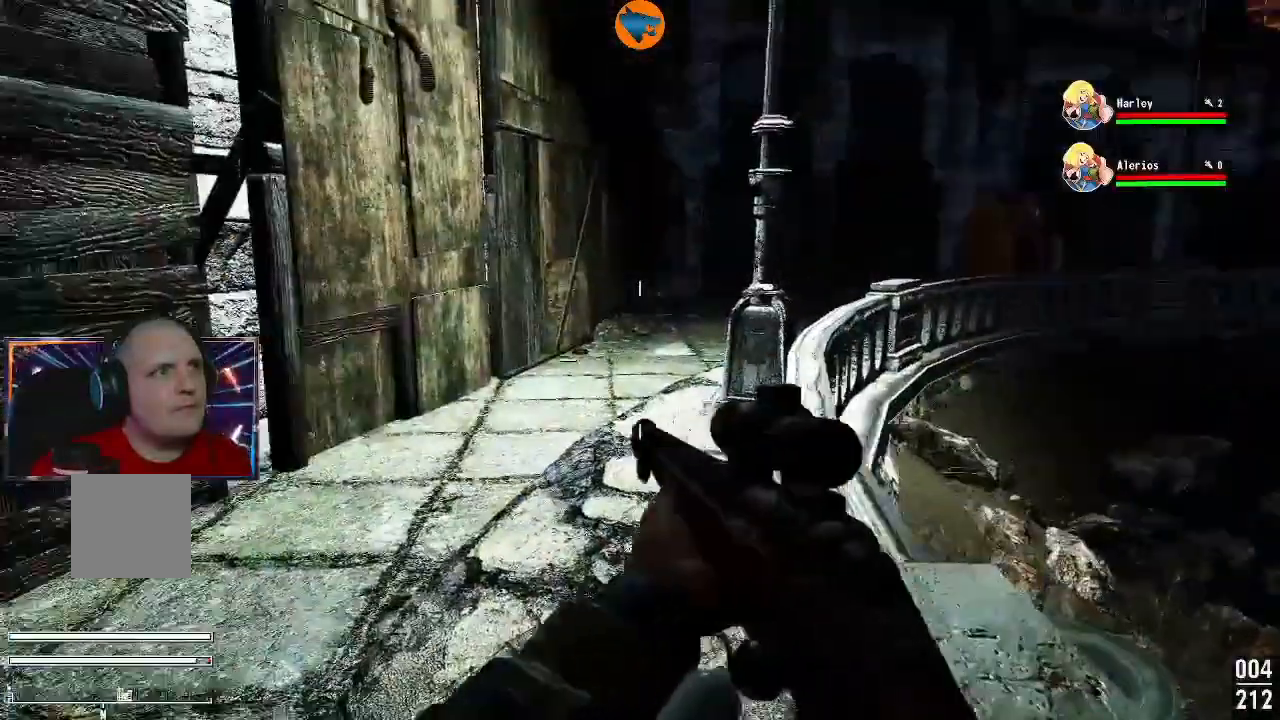
{"dt_ms": 500, "buttons": [], "left_stick": "center", "right_stick": "left", "events": []}
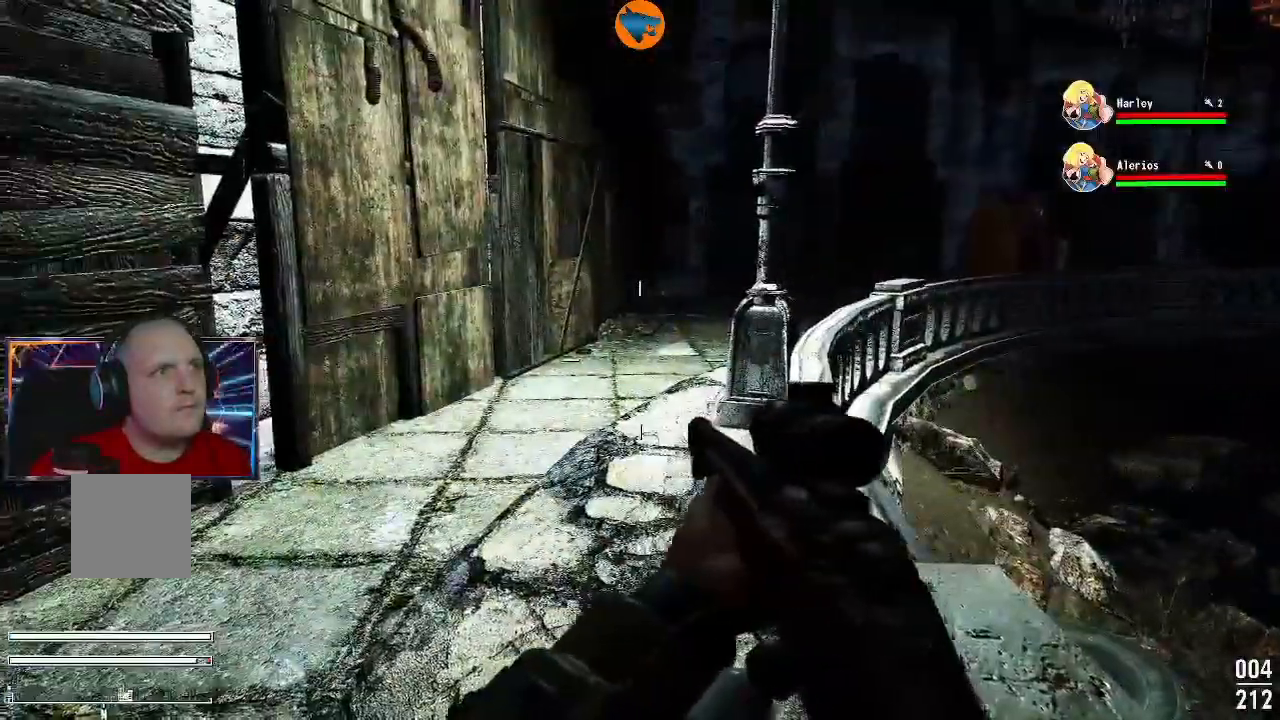
{"dt_ms": 500, "buttons": [], "left_stick": "center", "right_stick": "up-left"}
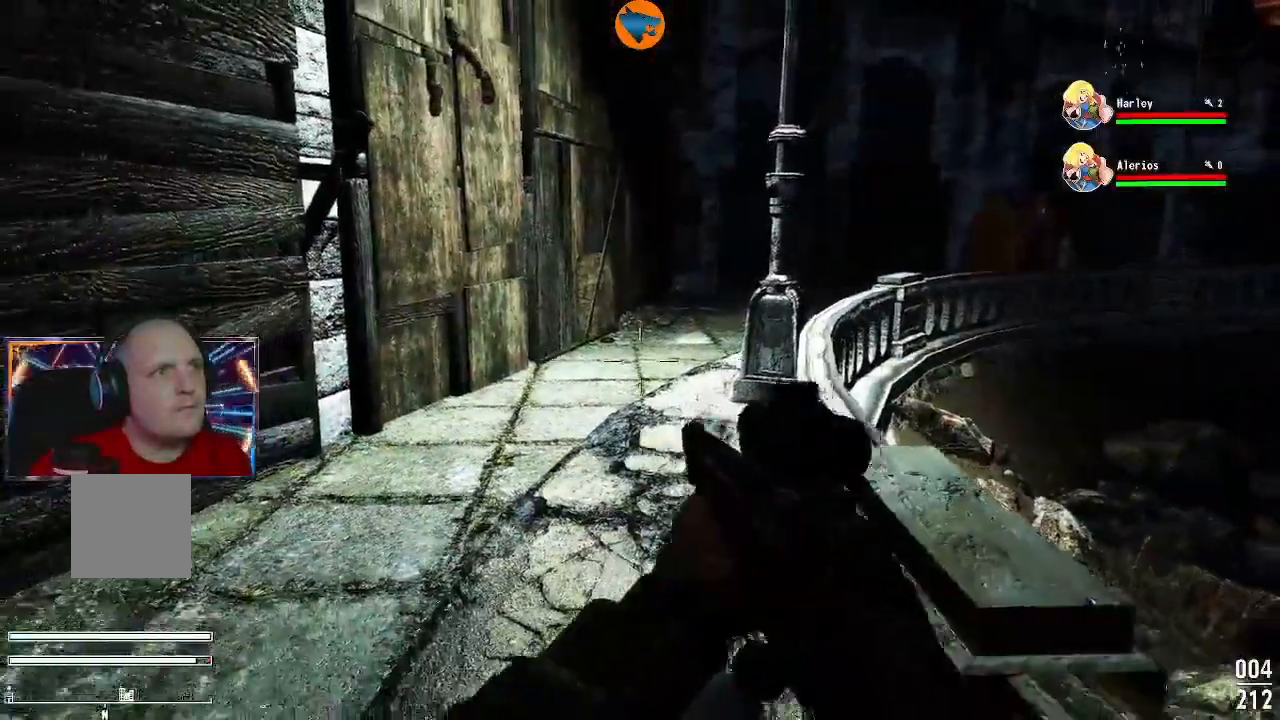
{"dt_ms": 1000, "buttons": ["L2"], "left_stick": "center", "right_stick": "up-left"}
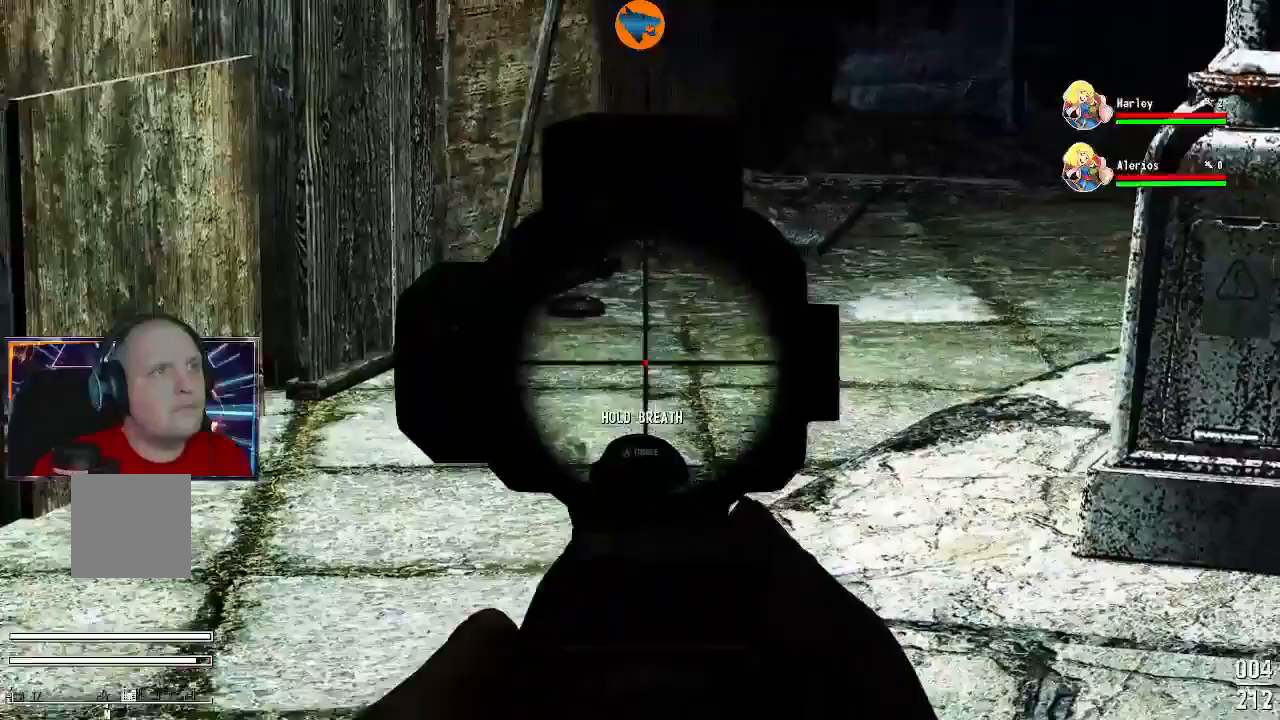
{"dt_ms": 500, "buttons": ["L2"], "left_stick": "center", "right_stick": "up-left", "events": []}